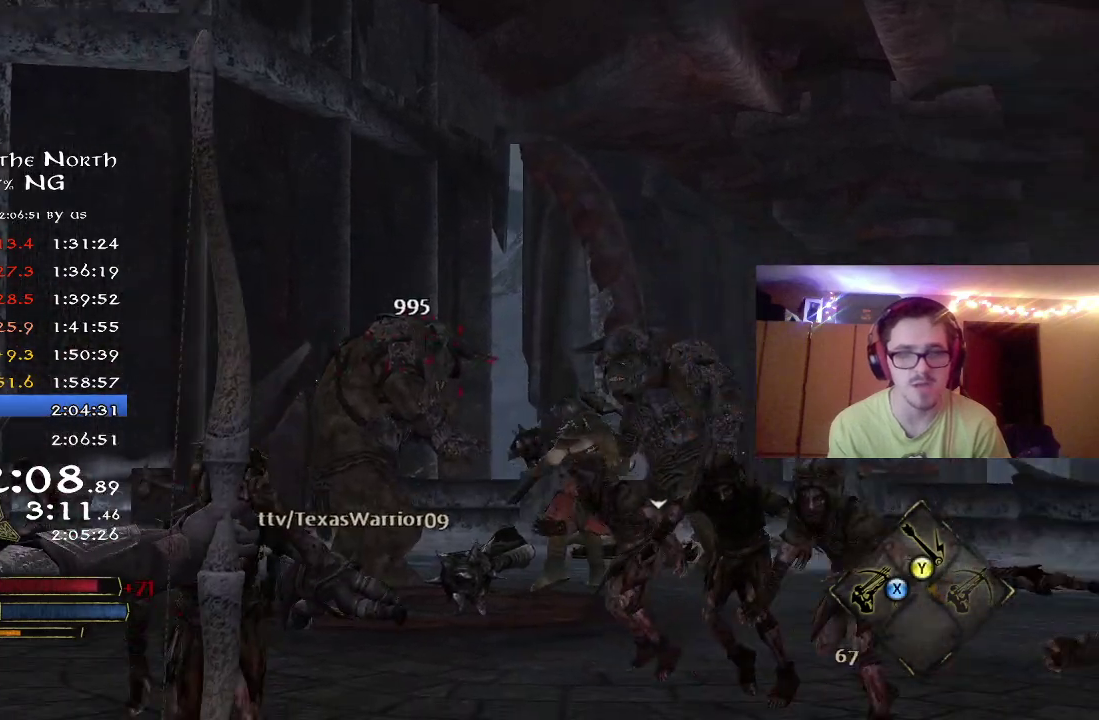
Gameplay with a controller (Xbox layout); each line is a JSON object with the inputs held at the frame after it (dt_ms = milliseconds from this image to that frame). "button_events" lists button changes between this image and that frame as [ms after this image, input, new state], when the widget could be followed in between (sticks are given only as held states). Not read: R1.
{"dt_ms": 700, "buttons": ["B"], "left_stick": "right", "right_stick": "center", "button_events": [[217, "B", "down"], [333, "B", "up"], [400, "B", "down"], [633, "B", "up"], [700, "B", "down"]]}
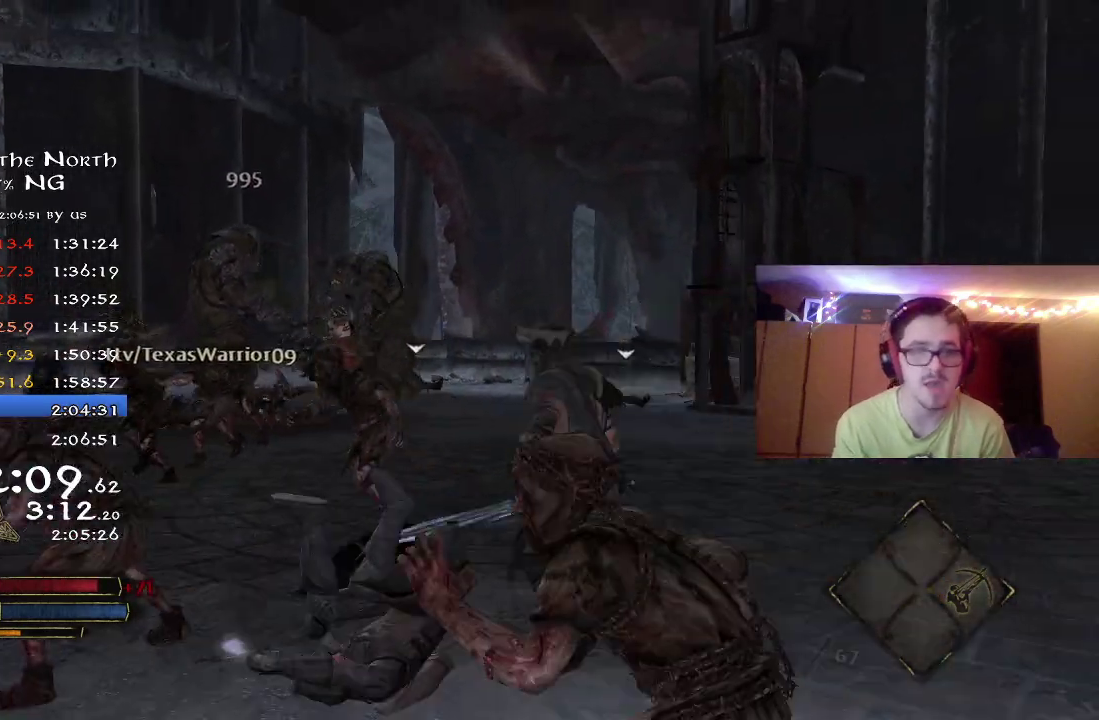
{"dt_ms": 300, "buttons": [], "left_stick": "right", "right_stick": "left", "button_events": [[117, "B", "up"]]}
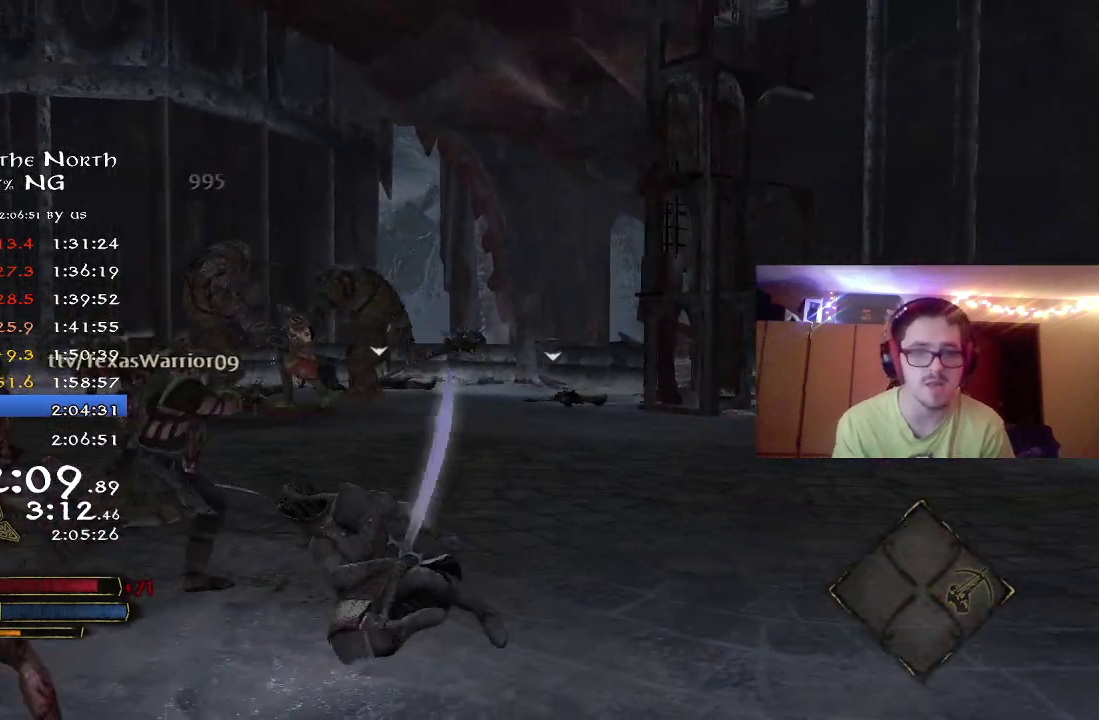
{"dt_ms": 700, "buttons": [], "left_stick": "right", "right_stick": "center", "button_events": [[117, "B", "down"], [183, "B", "up"]]}
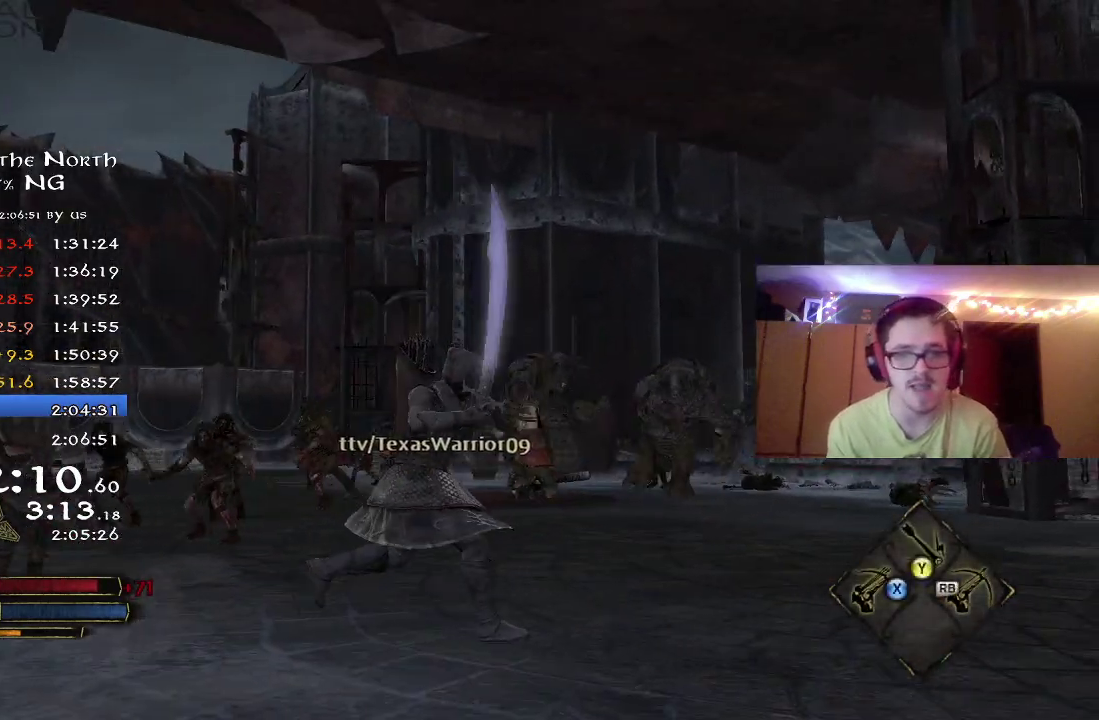
{"dt_ms": 300, "buttons": [], "left_stick": "right", "right_stick": "center", "button_events": []}
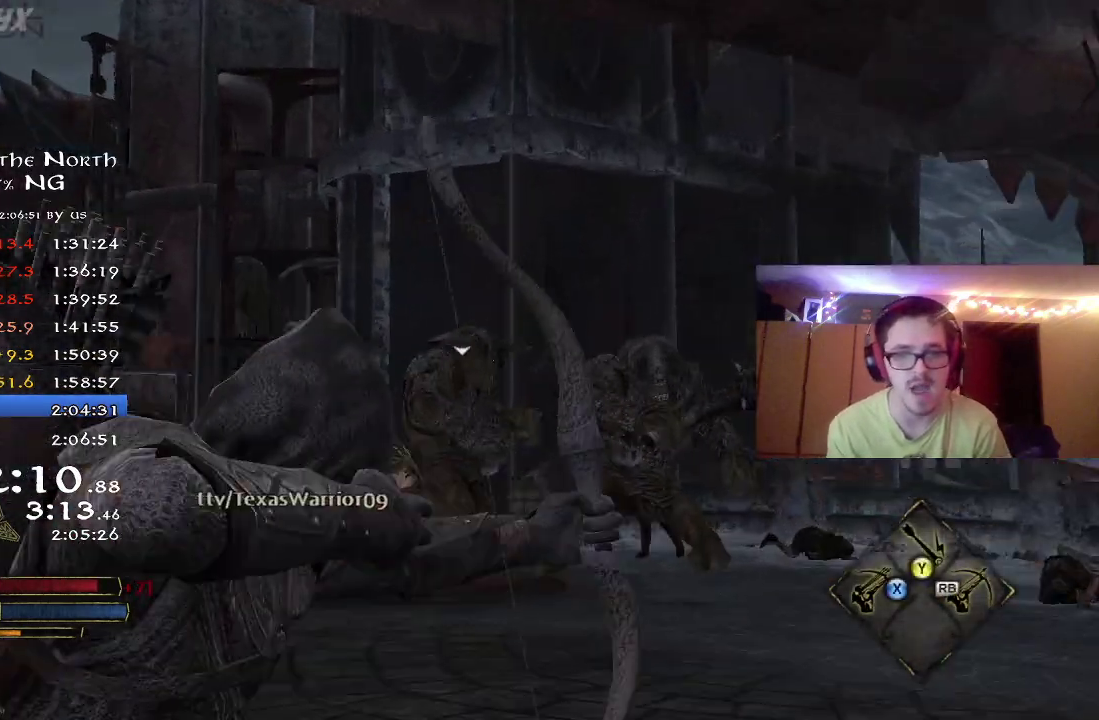
{"dt_ms": 700, "buttons": [], "left_stick": "right", "right_stick": "center", "button_events": []}
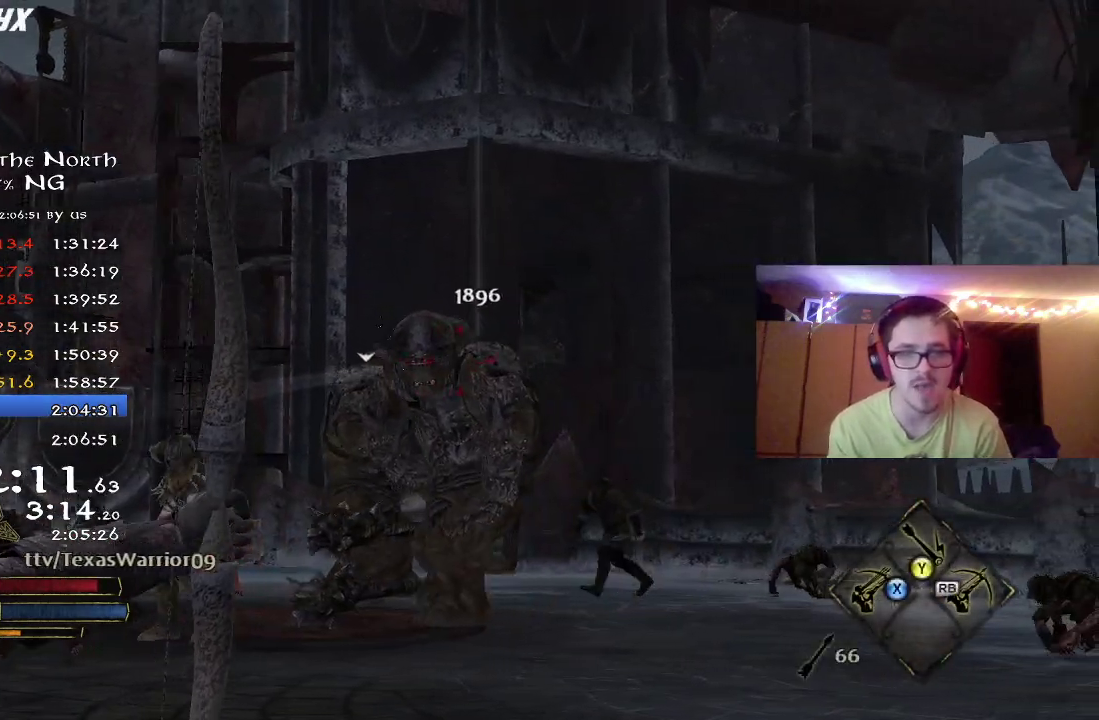
{"dt_ms": 500, "buttons": ["R2"], "left_stick": "down-right", "right_stick": "center", "button_events": [[350, "R2", "down"]]}
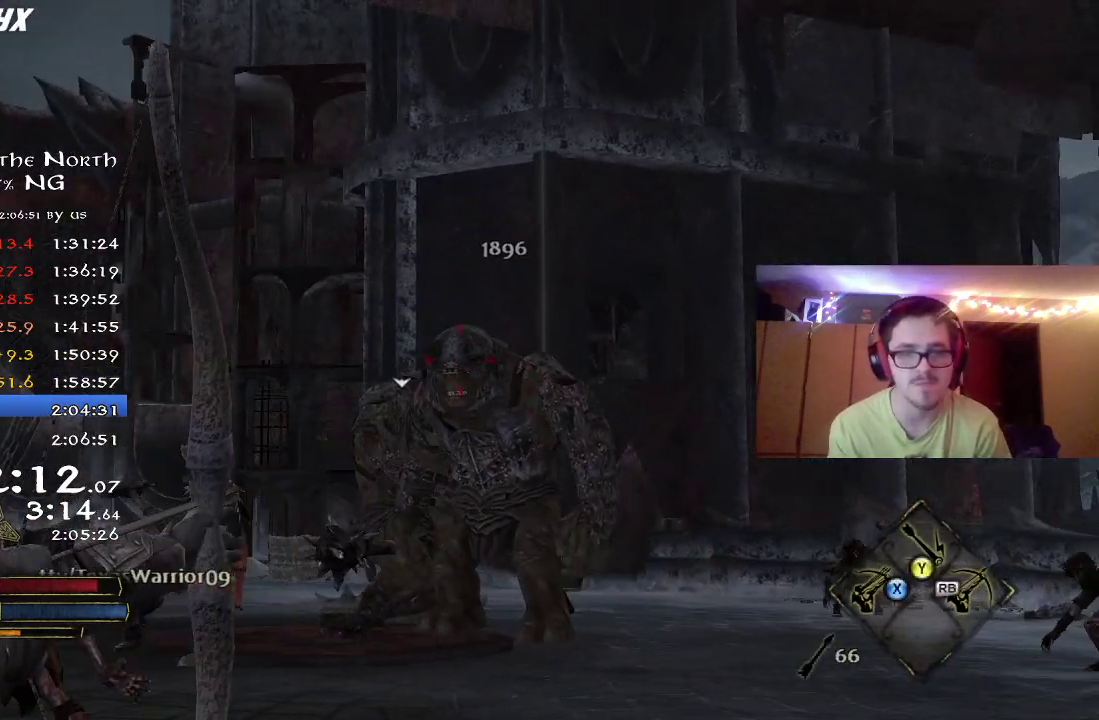
{"dt_ms": 300, "buttons": ["R2"], "left_stick": "right", "right_stick": "center", "button_events": []}
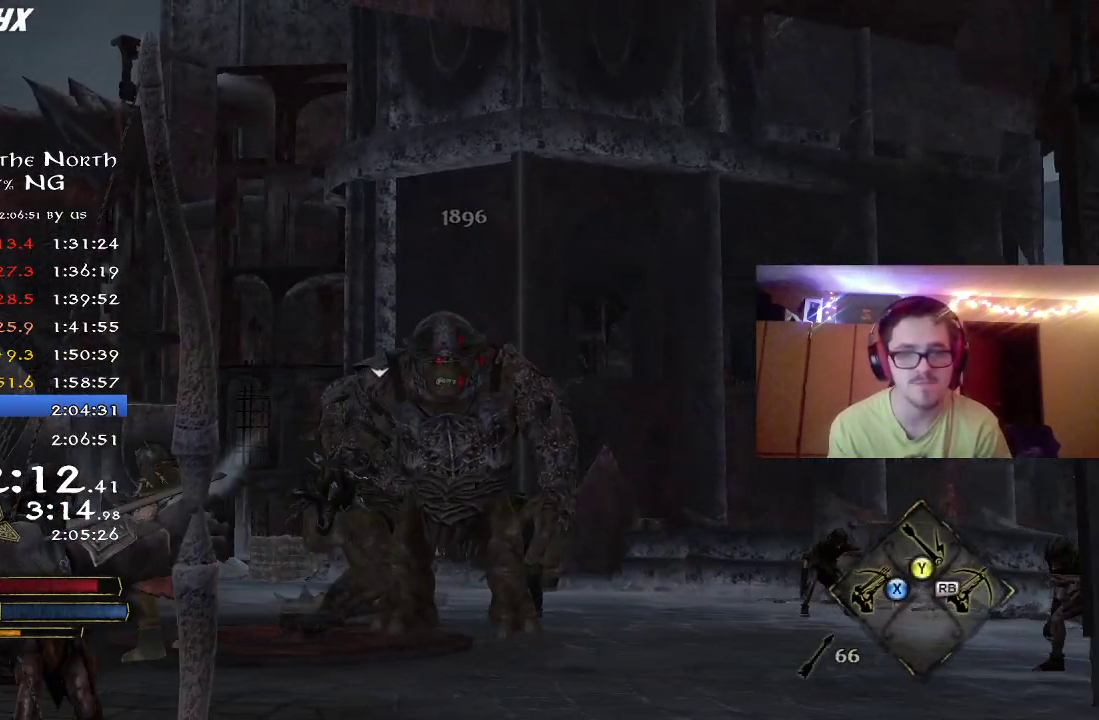
{"dt_ms": 800, "buttons": [], "left_stick": "right", "right_stick": "center", "button_events": [[633, "R2", "up"]]}
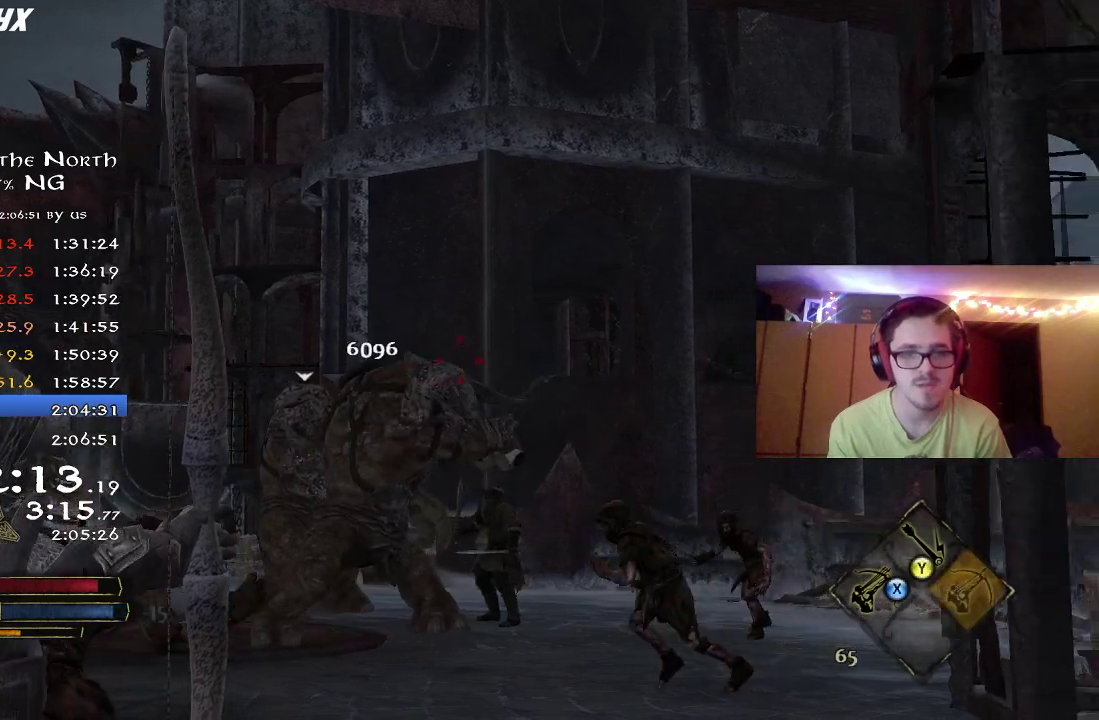
{"dt_ms": 400, "buttons": [], "left_stick": "down-right", "right_stick": "center", "button_events": []}
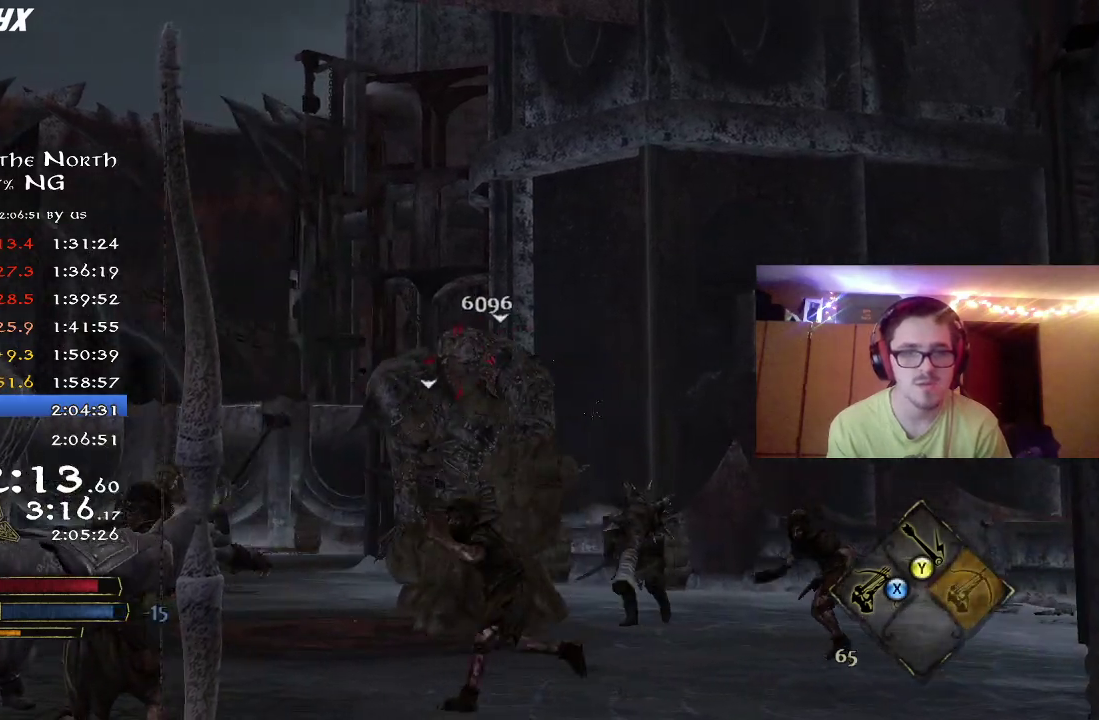
{"dt_ms": 400, "buttons": [], "left_stick": "down-right", "right_stick": "left", "button_events": []}
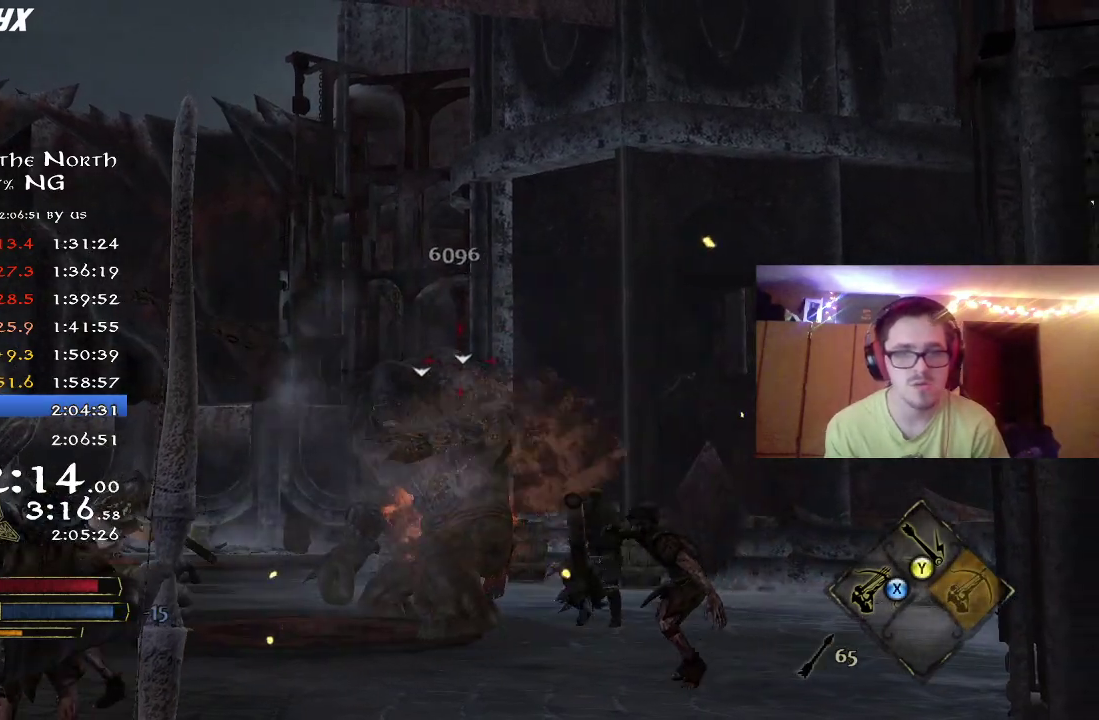
{"dt_ms": 600, "buttons": ["R2"], "left_stick": "right", "right_stick": "down-right", "button_events": [[383, "R2", "down"]]}
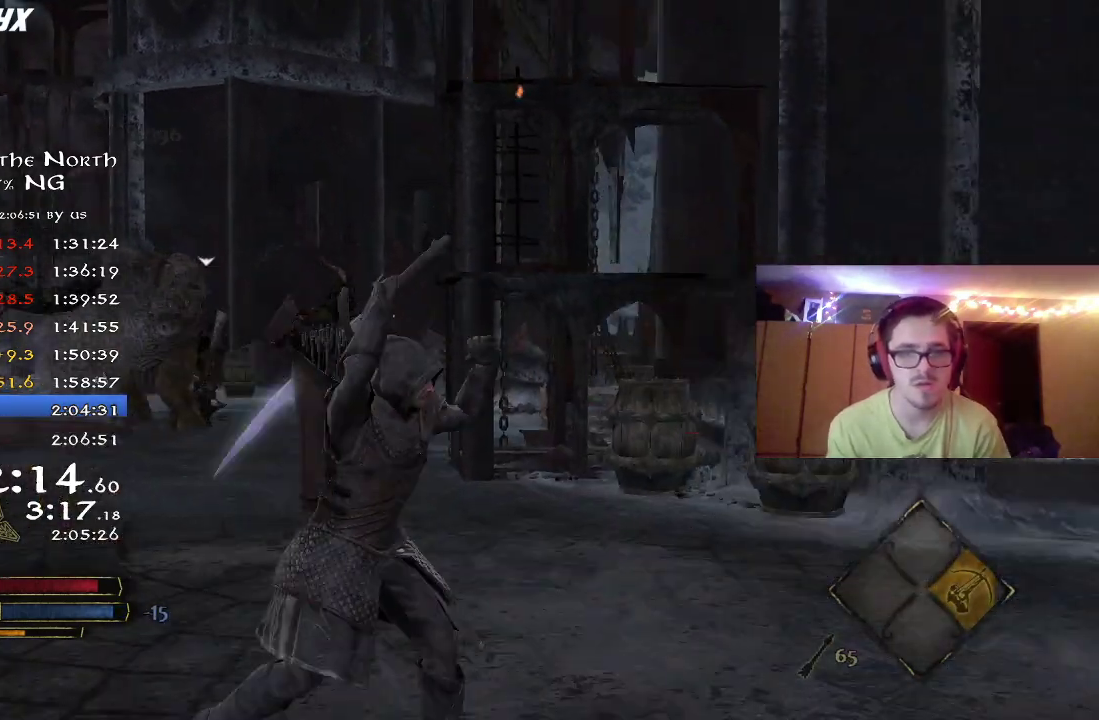
{"dt_ms": 500, "buttons": ["R2"], "left_stick": "right", "right_stick": "center", "button_events": []}
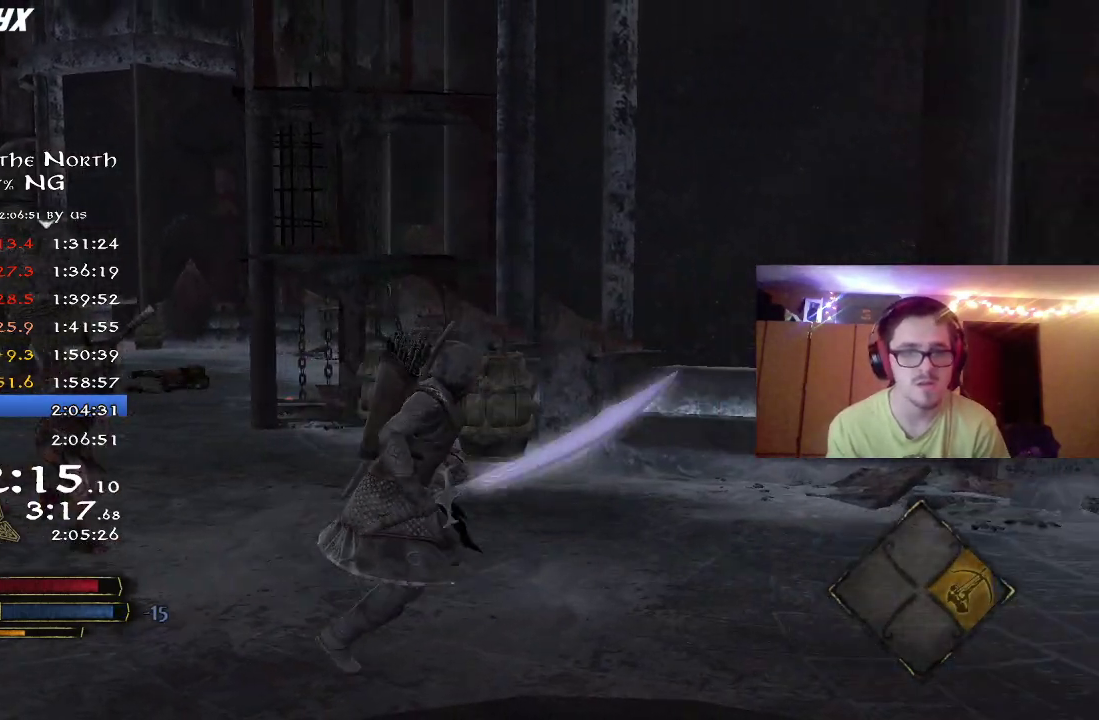
{"dt_ms": 400, "buttons": ["R2"], "left_stick": "right", "right_stick": "right", "button_events": []}
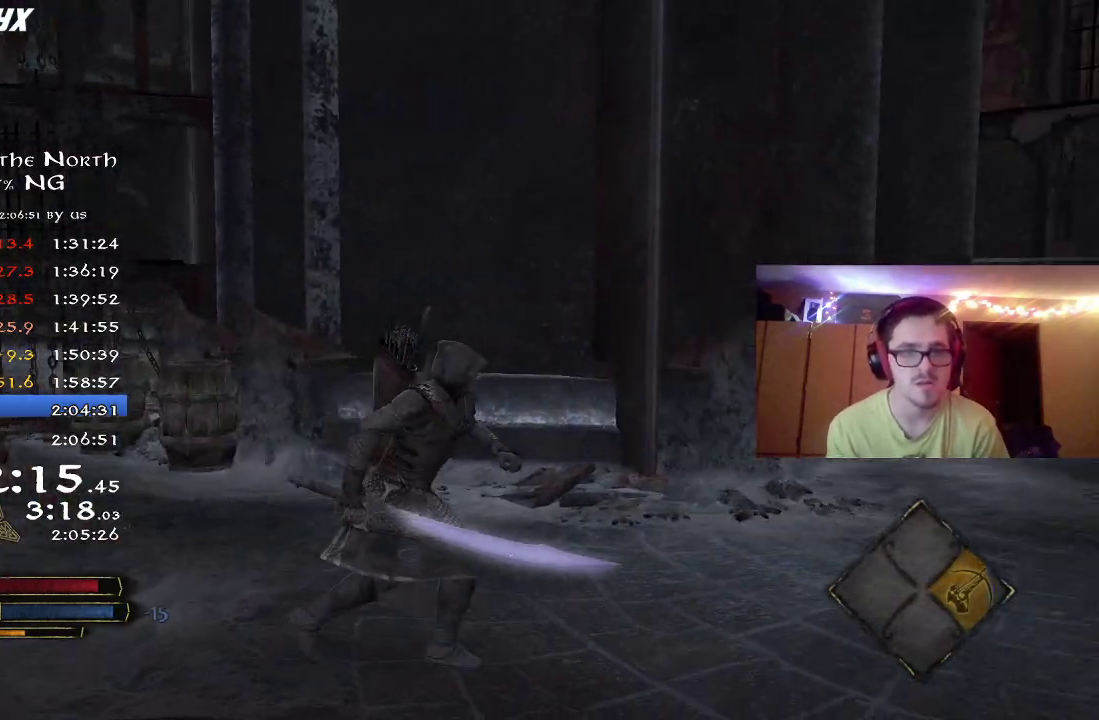
{"dt_ms": 600, "buttons": ["R2"], "left_stick": "right", "right_stick": "center", "button_events": []}
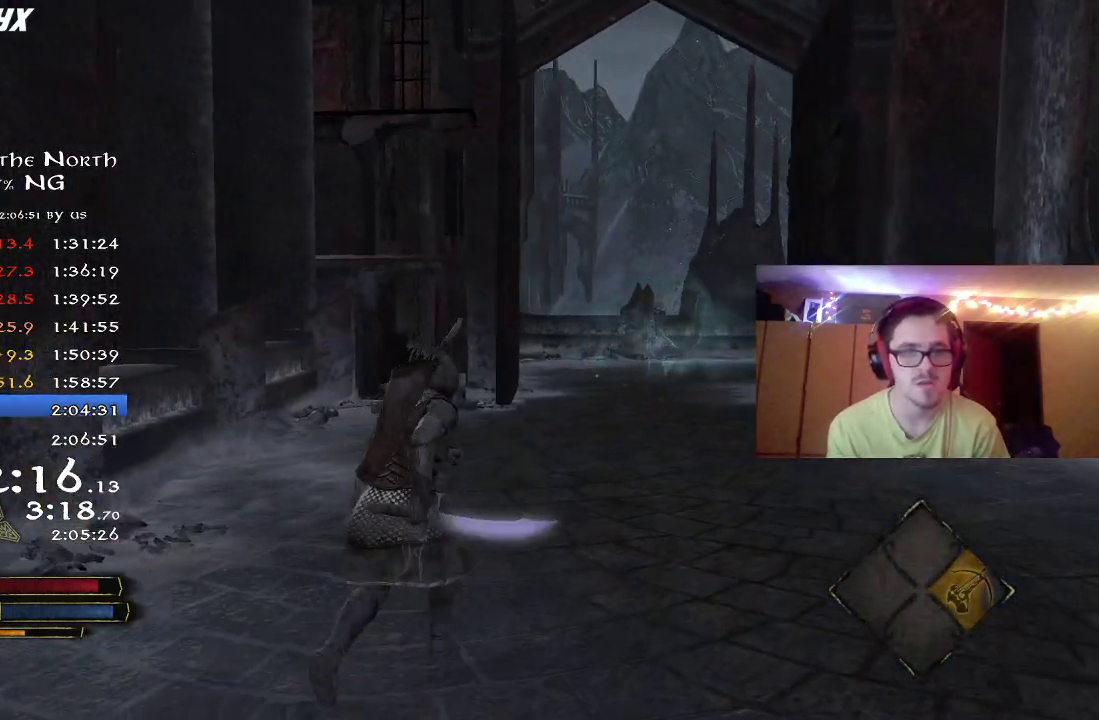
{"dt_ms": 400, "buttons": ["R2"], "left_stick": "right", "right_stick": "down-left", "button_events": []}
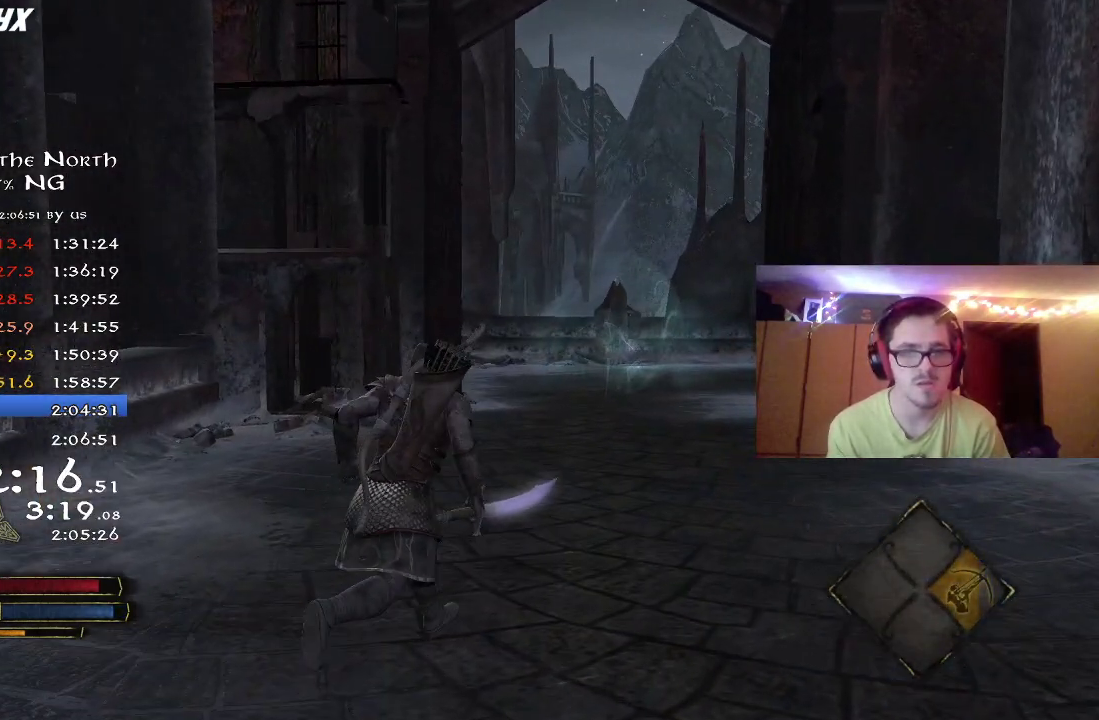
{"dt_ms": 600, "buttons": ["R2"], "left_stick": "right", "right_stick": "left", "button_events": []}
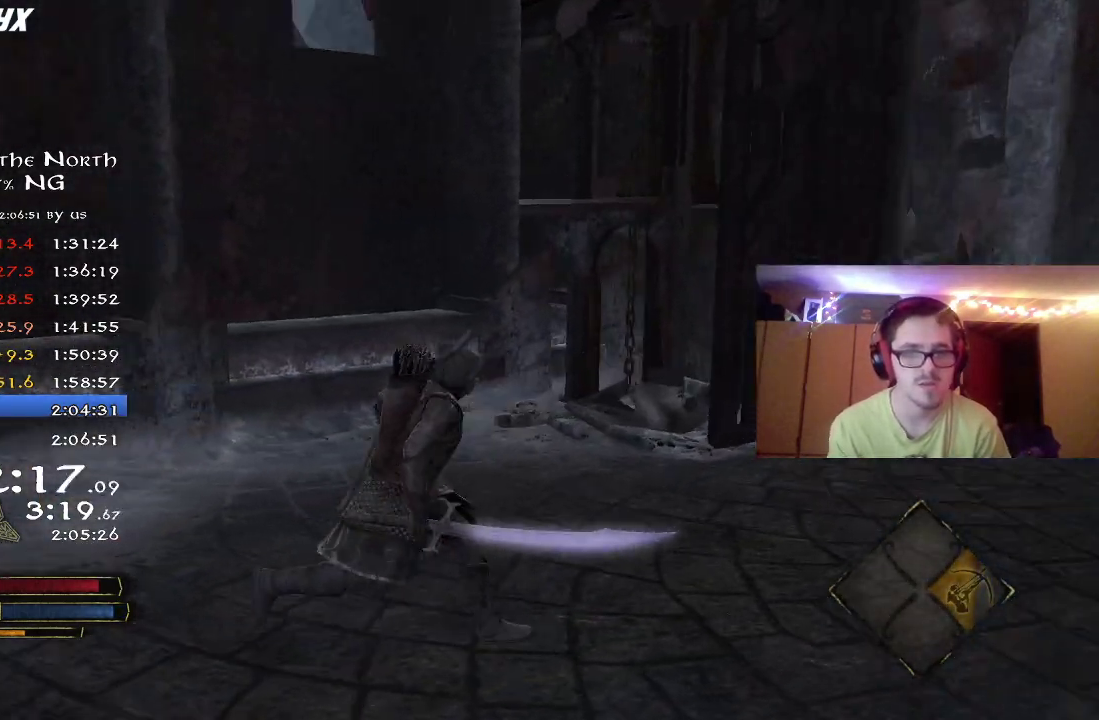
{"dt_ms": 500, "buttons": [], "left_stick": "down", "right_stick": "center", "button_events": [[417, "R2", "up"]]}
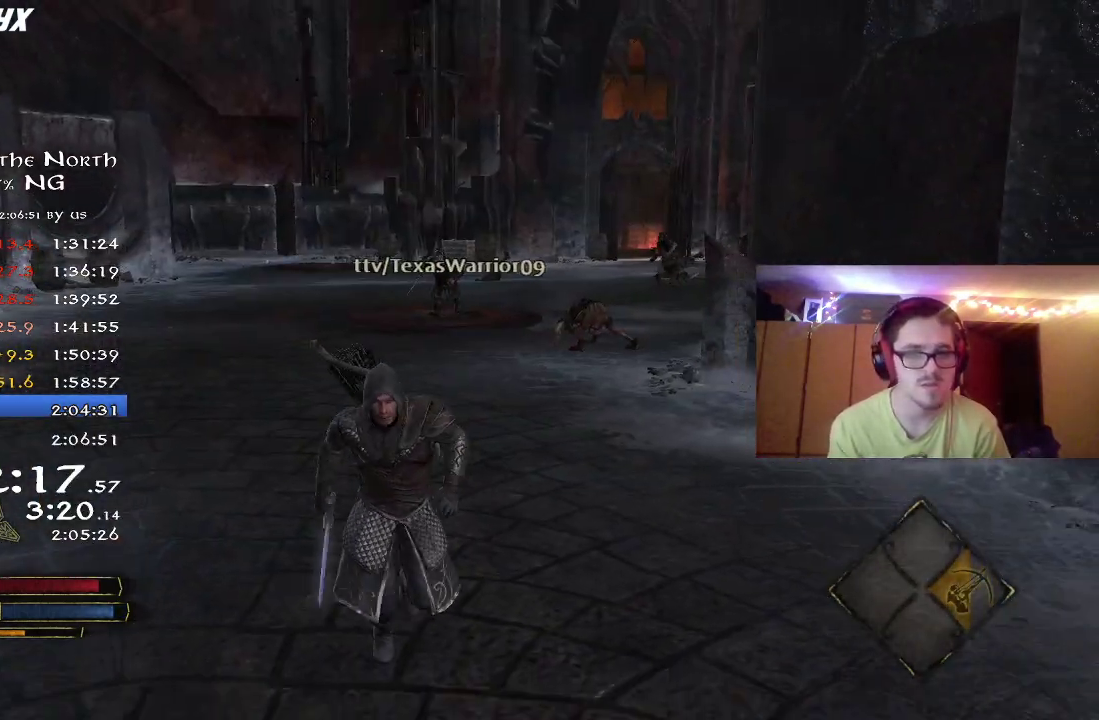
{"dt_ms": 300, "buttons": [], "left_stick": "down", "right_stick": "up", "button_events": []}
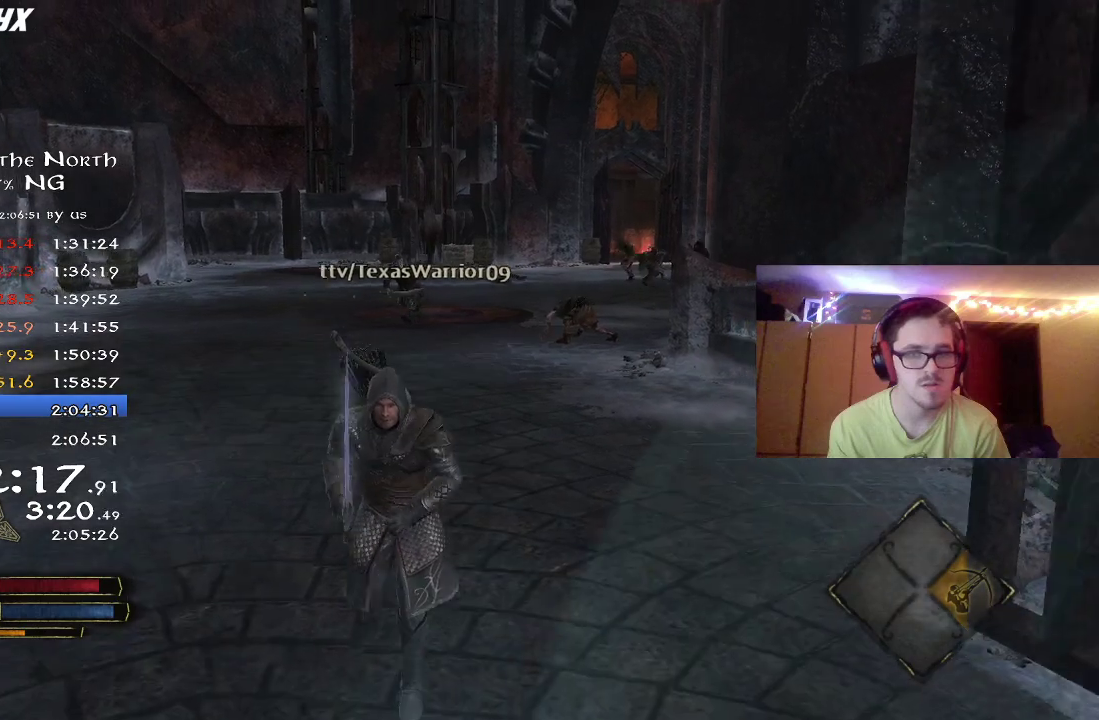
{"dt_ms": 800, "buttons": [], "left_stick": "center", "right_stick": "center", "button_events": []}
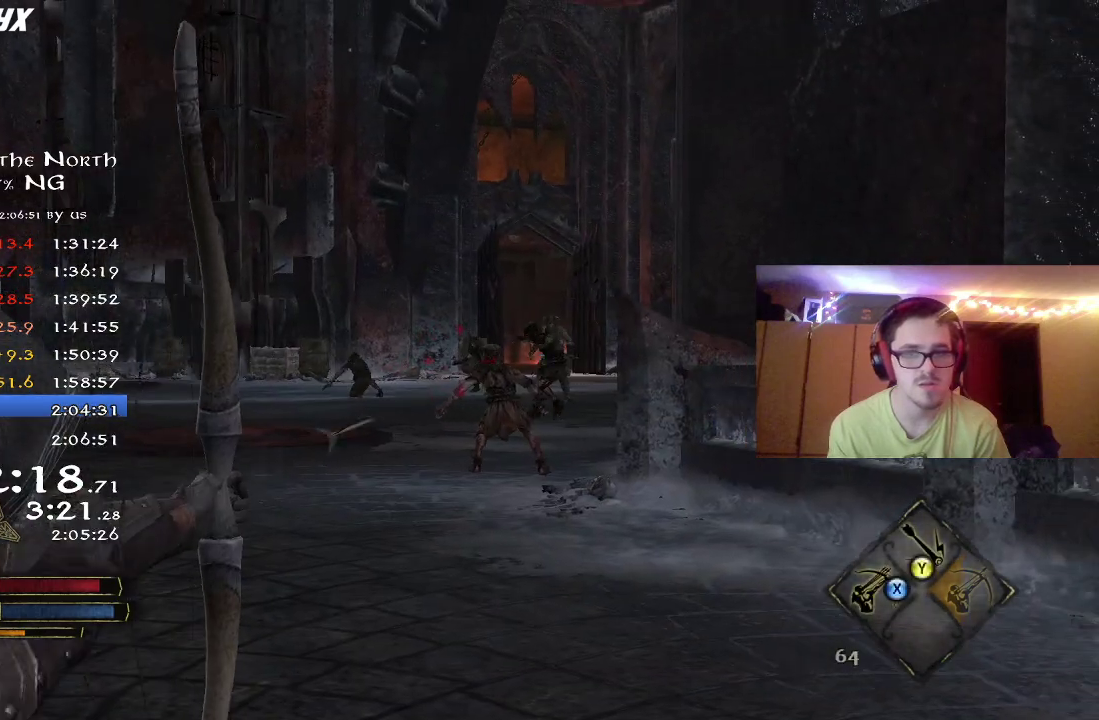
{"dt_ms": 400, "buttons": [], "left_stick": "center", "right_stick": "center", "button_events": []}
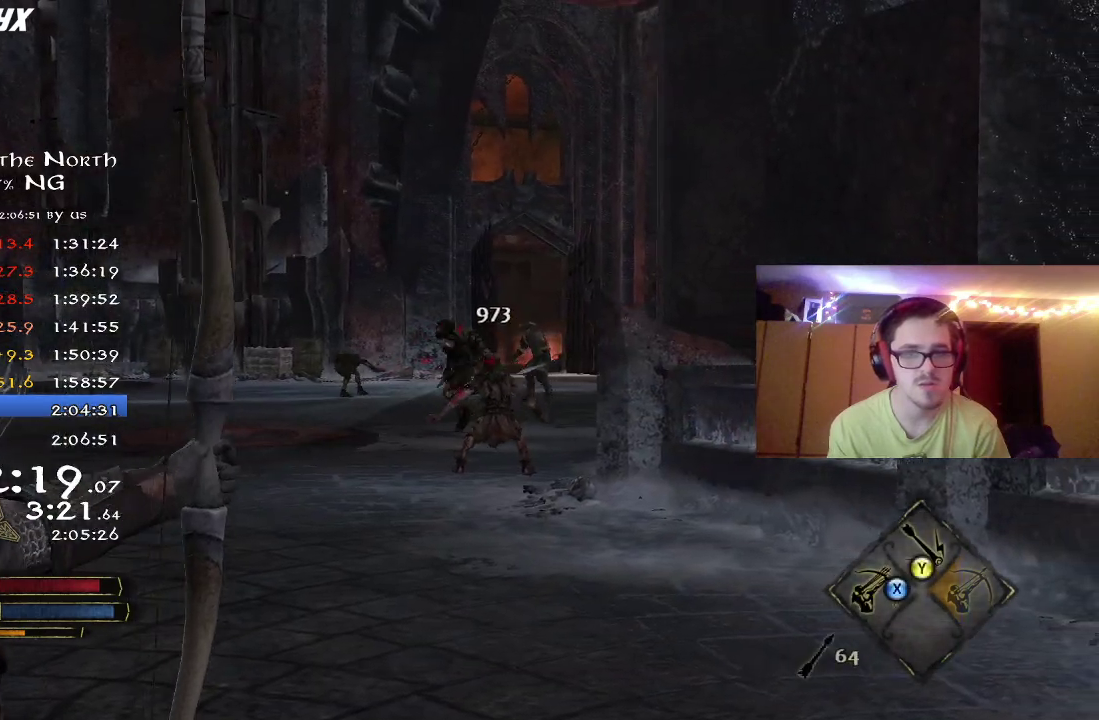
{"dt_ms": 300, "buttons": [], "left_stick": "center", "right_stick": "center", "button_events": []}
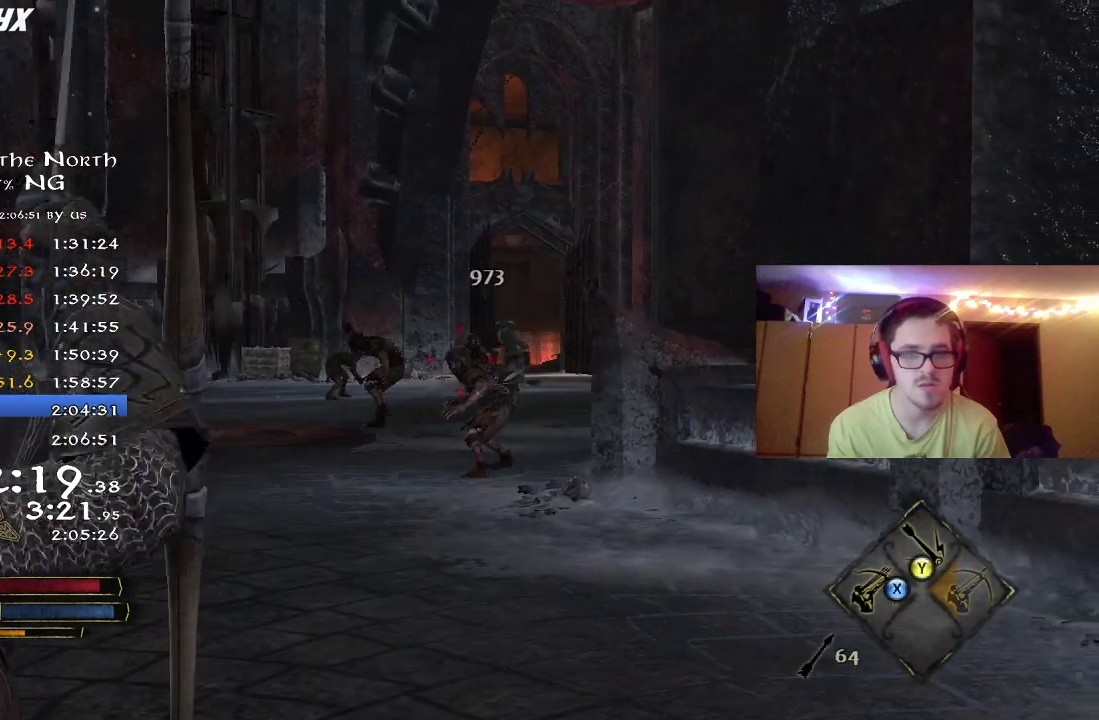
{"dt_ms": 800, "buttons": [], "left_stick": "right", "right_stick": "center", "button_events": []}
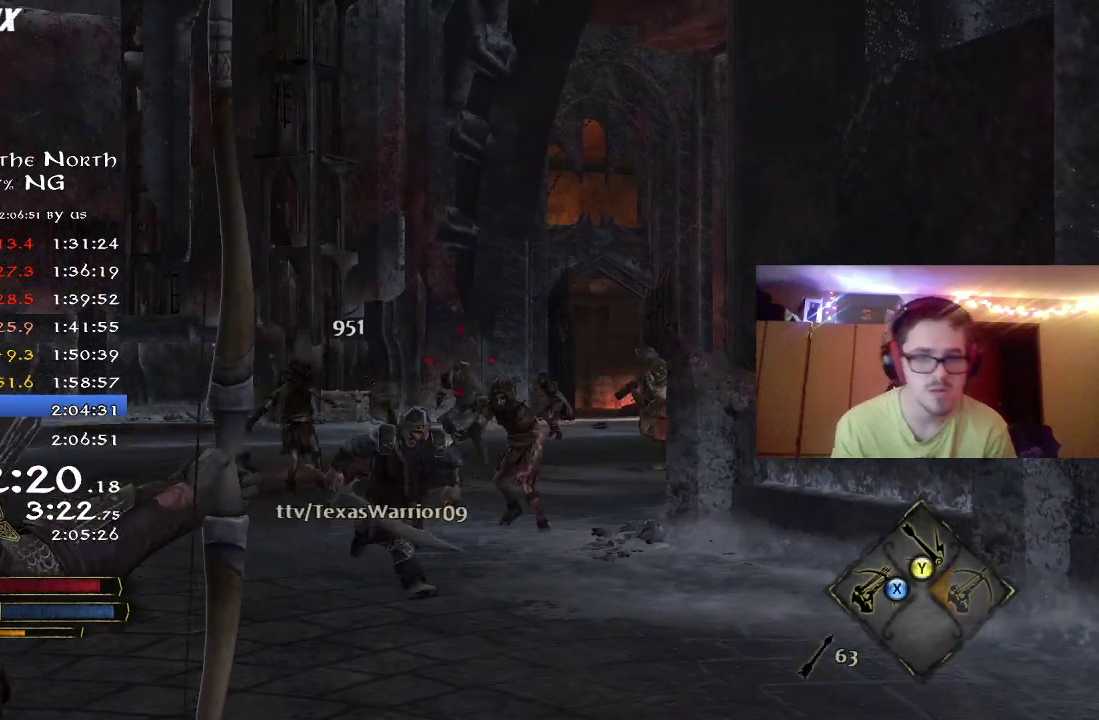
{"dt_ms": 400, "buttons": [], "left_stick": "center", "right_stick": "center", "button_events": []}
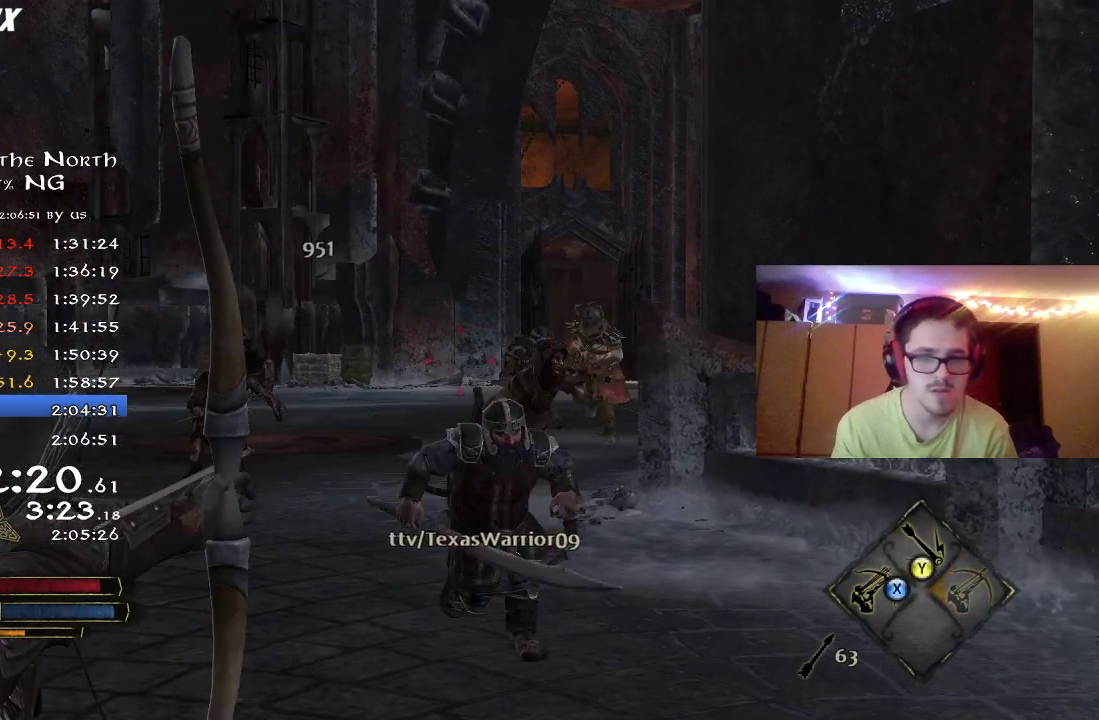
{"dt_ms": 400, "buttons": [], "left_stick": "center", "right_stick": "center", "button_events": []}
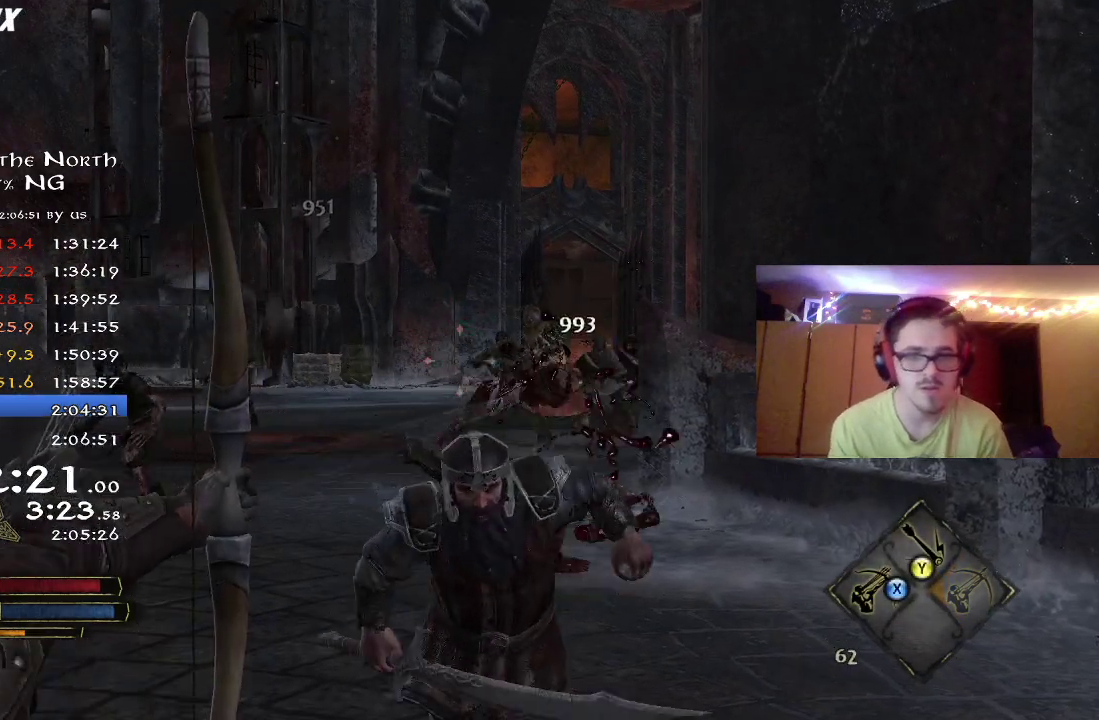
{"dt_ms": 800, "buttons": [], "left_stick": "down", "right_stick": "down-right", "button_events": []}
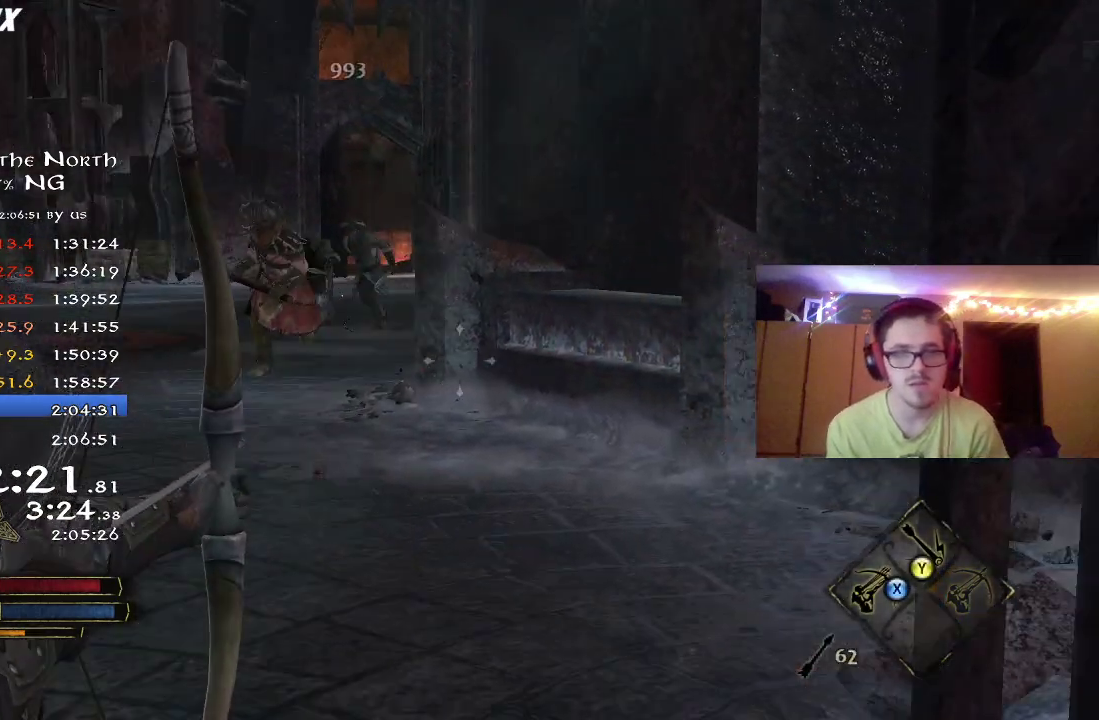
{"dt_ms": 300, "buttons": ["R2"], "left_stick": "up", "right_stick": "down-left", "button_events": [[33, "R2", "down"]]}
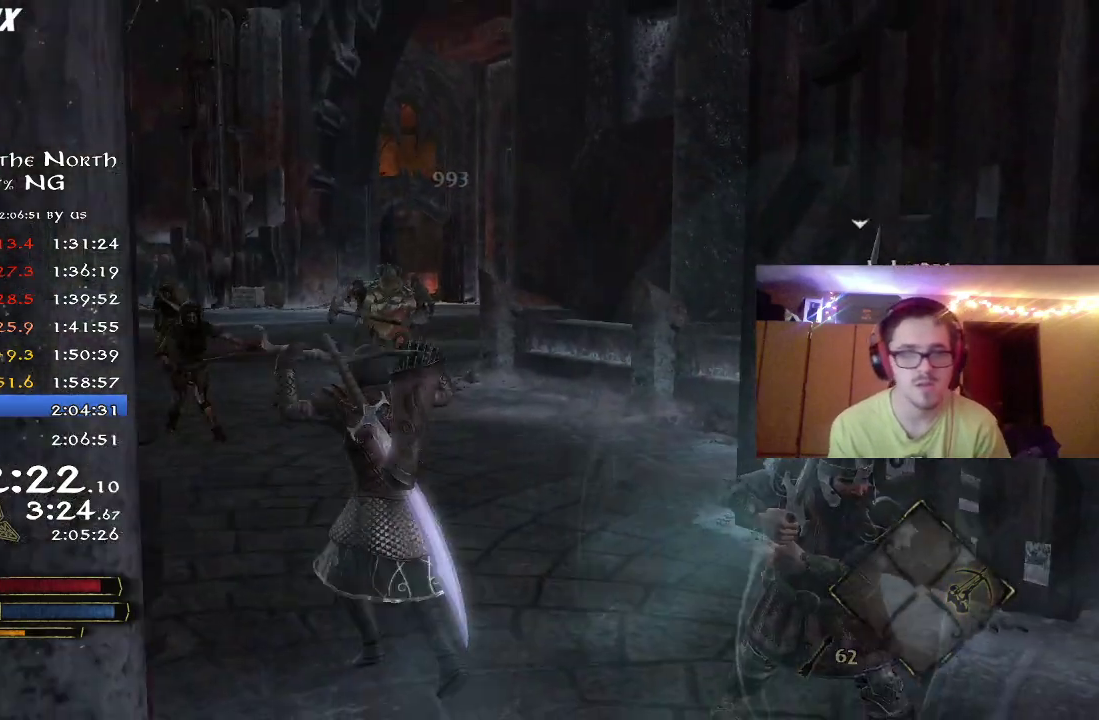
{"dt_ms": 500, "buttons": ["R2"], "left_stick": "down", "right_stick": "center", "button_events": []}
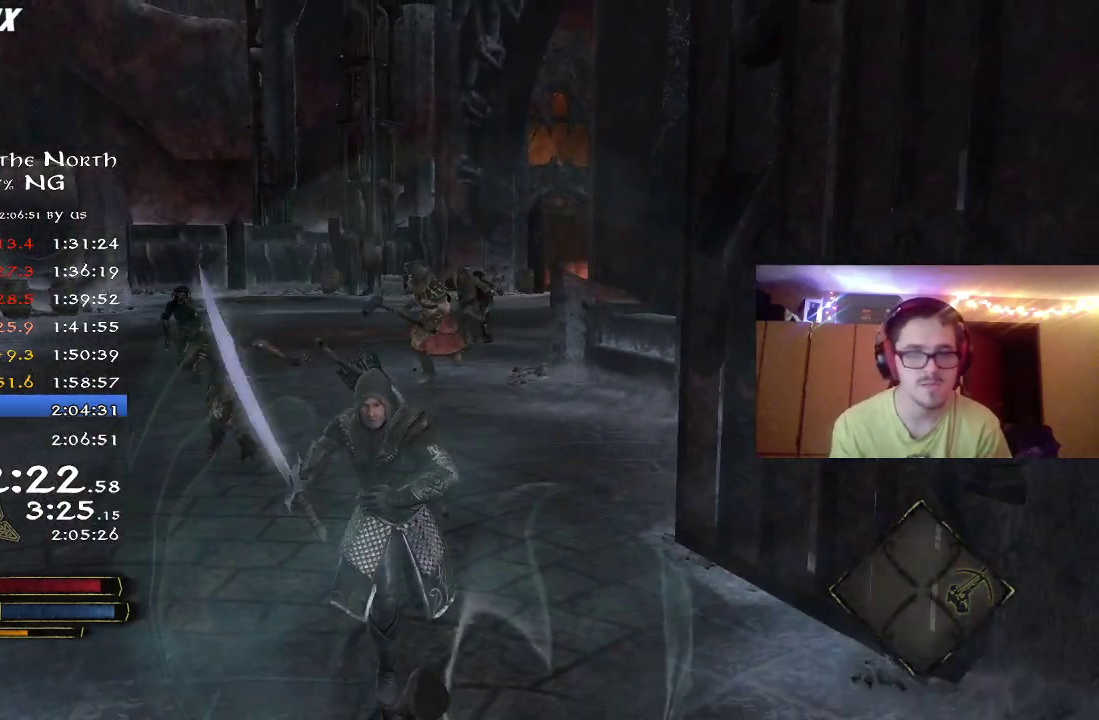
{"dt_ms": 500, "buttons": ["R2"], "left_stick": "down-right", "right_stick": "center", "button_events": []}
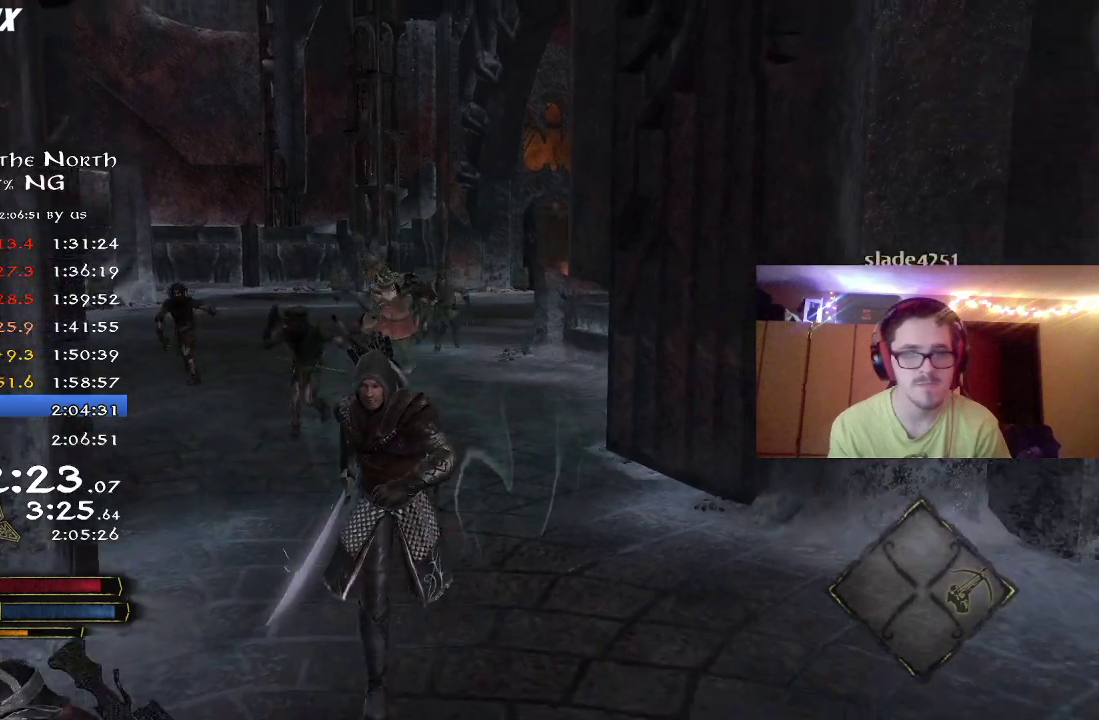
{"dt_ms": 300, "buttons": ["R2"], "left_stick": "down-left", "right_stick": "left", "button_events": []}